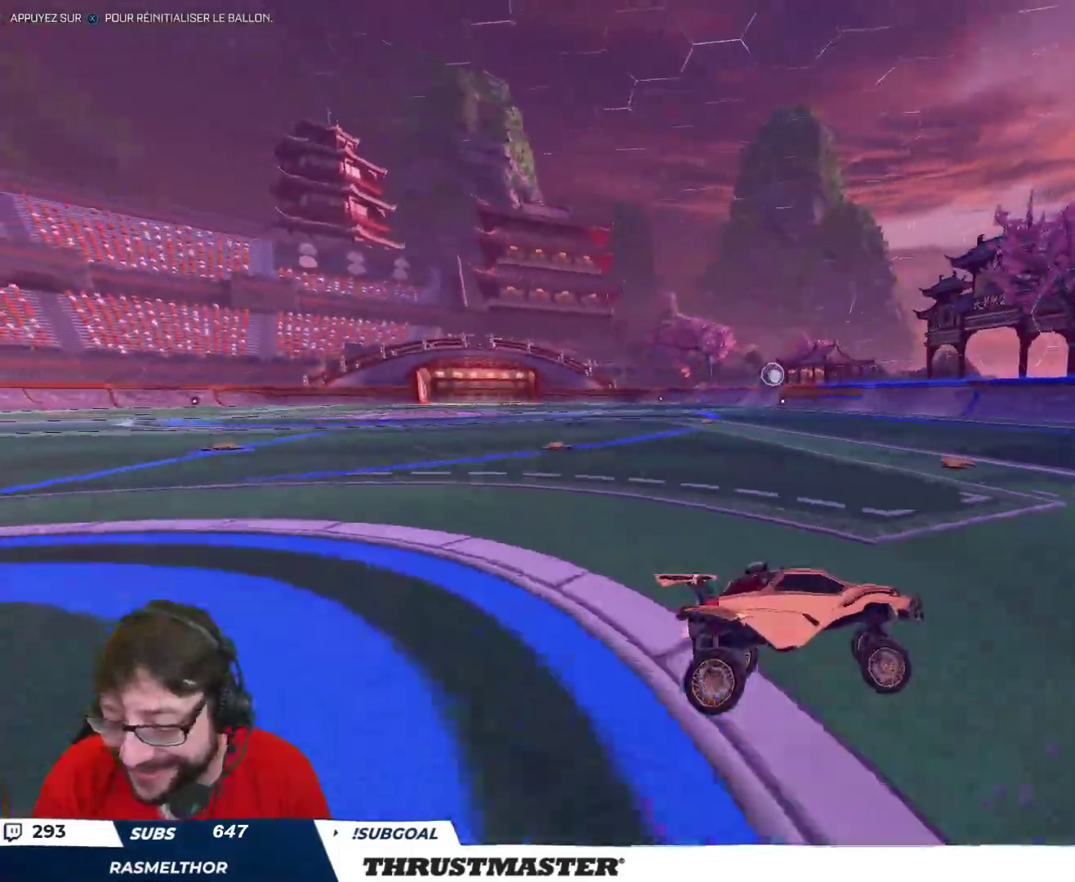
Gameplay with a controller (Xbox layout); each line is a JSON object with the inputs held at the frame after it. "events" lists button and stick changes between this image and that frame as [ms after this image, input, new state], when the widget could be followed in between.
{"buttons": ["L2", "R2"], "left_stick": "up-left", "right_stick": "center", "events": [[67, "left_stick", "left"], [83, "R2", "down"], [467, "L2", "down"], [483, "left_stick", "up-left"]]}
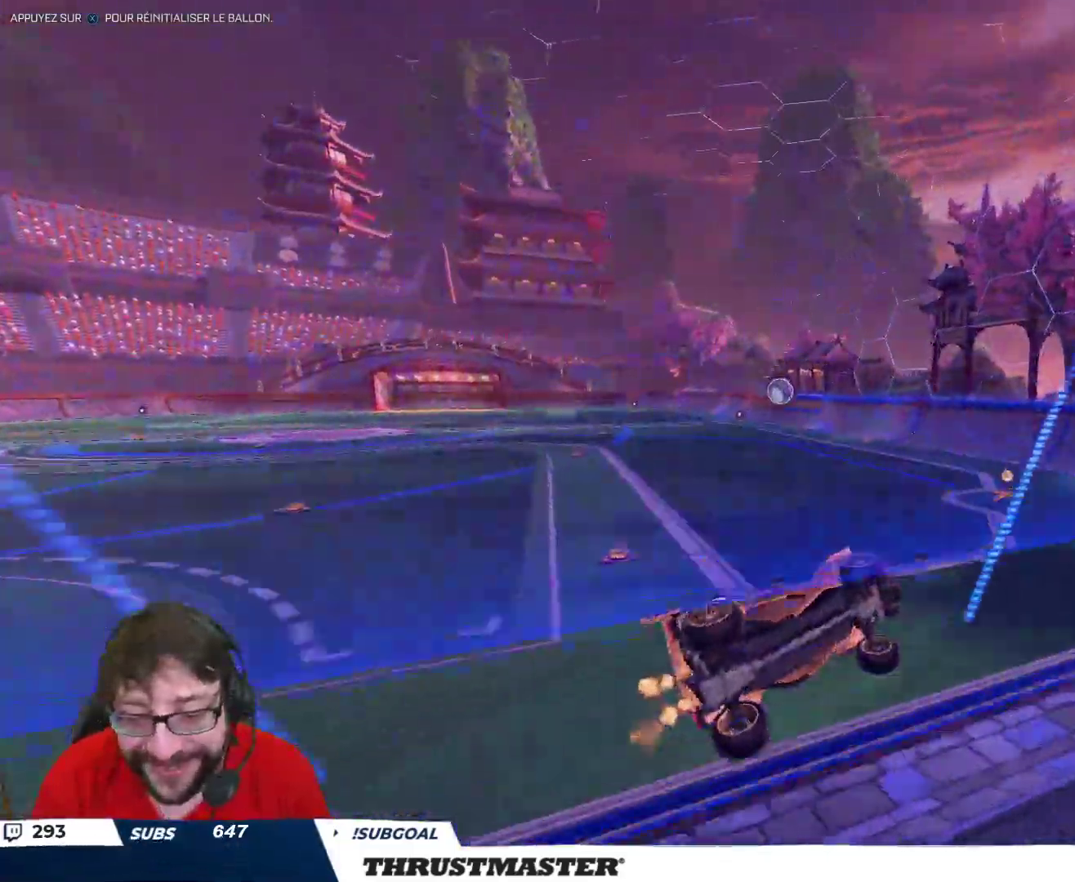
{"buttons": ["R2"], "left_stick": "up", "right_stick": "center", "events": [[33, "L2", "up"], [83, "left_stick", "up"], [267, "left_stick", "center"], [400, "left_stick", "up"]]}
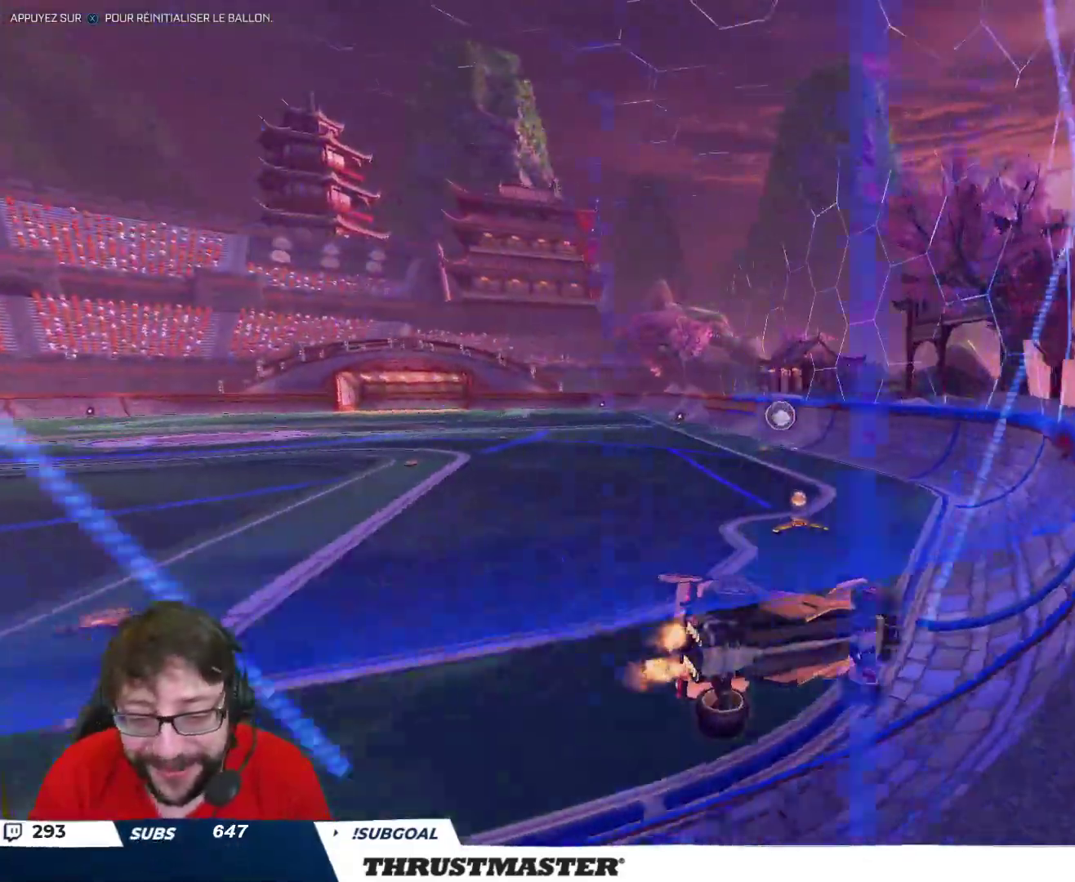
{"buttons": [], "left_stick": "down-right", "right_stick": "center", "events": [[17, "R2", "up"], [67, "left_stick", "up-right"], [417, "left_stick", "down-right"]]}
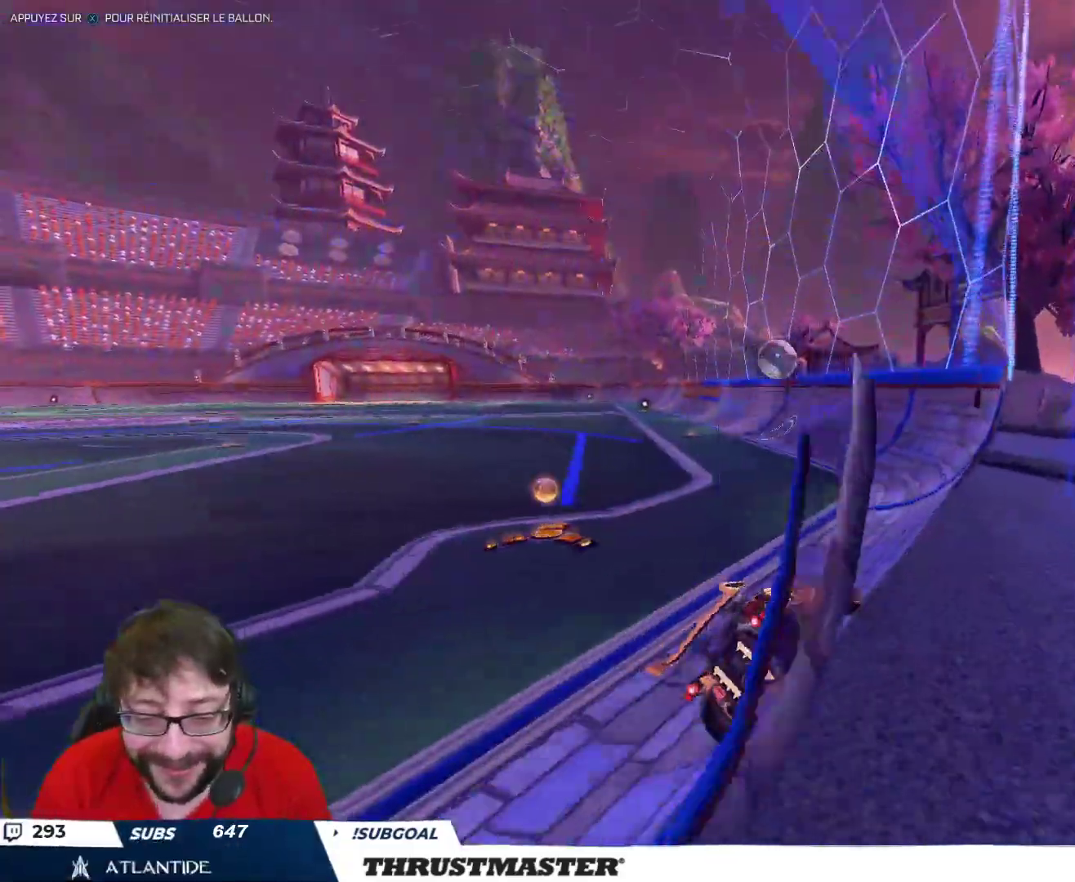
{"buttons": ["B", "R2"], "left_stick": "center", "right_stick": "center", "events": [[50, "R2", "down"], [50, "left_stick", "right"], [183, "B", "down"], [217, "left_stick", "center"]]}
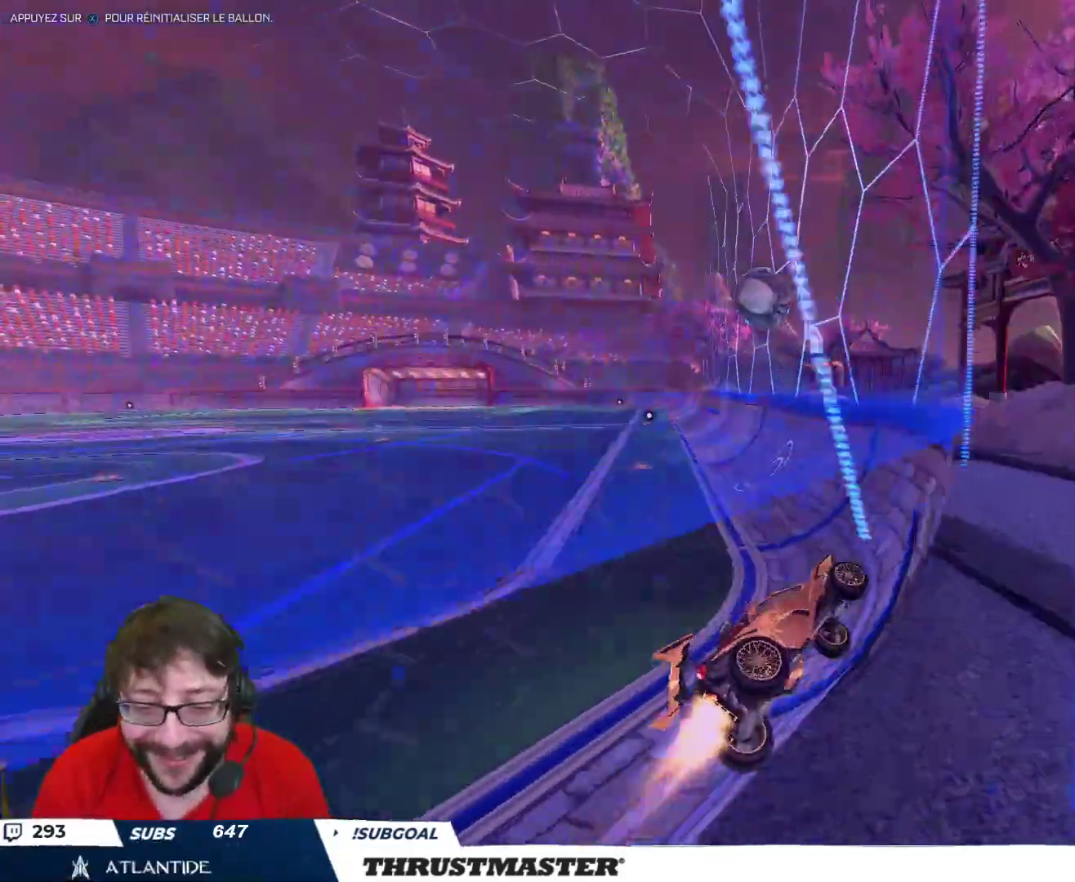
{"buttons": ["R2"], "left_stick": "center", "right_stick": "center", "events": [[17, "left_stick", "right"], [150, "left_stick", "center"], [200, "B", "up"]]}
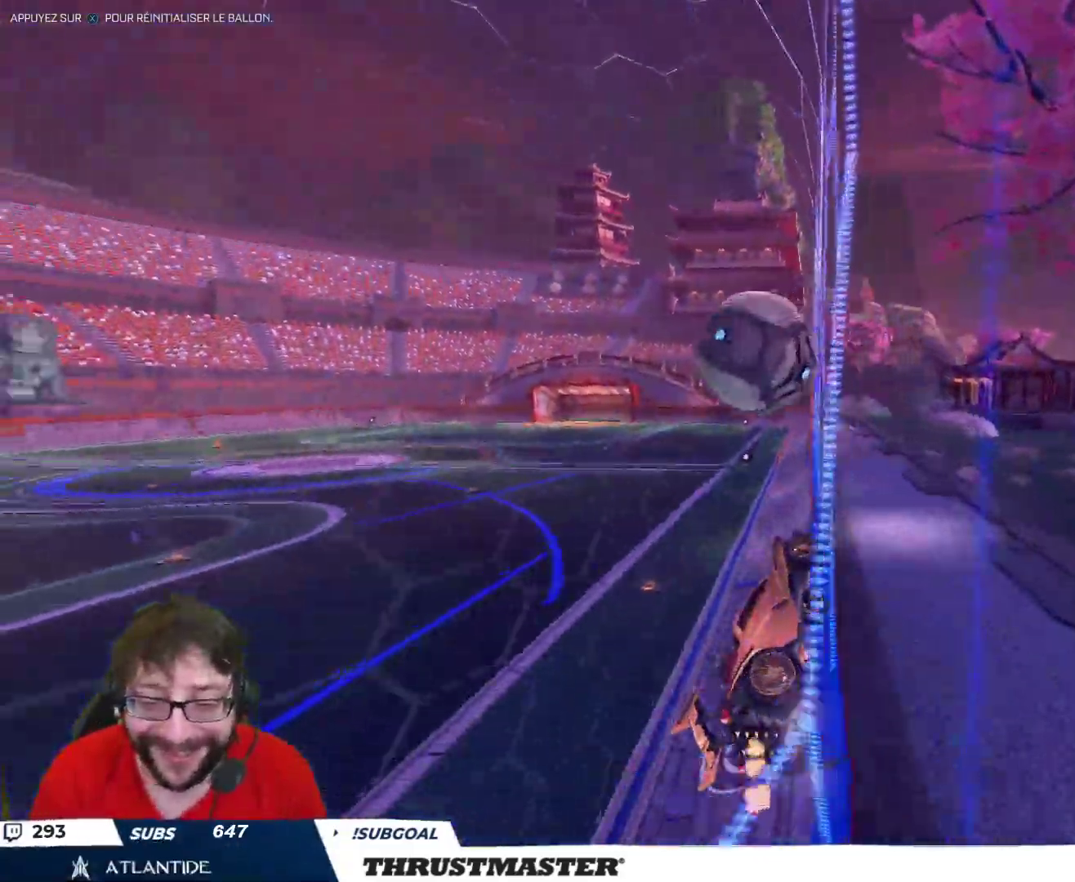
{"buttons": ["R2"], "left_stick": "down", "right_stick": "center", "events": [[33, "A", "down"], [33, "B", "down"], [67, "left_stick", "up-left"], [83, "L2", "down"], [117, "A", "up"], [183, "A", "down"], [250, "A", "up"], [250, "B", "up"], [250, "L2", "up"], [250, "left_stick", "down"], [283, "B", "down"], [300, "Y", "down"], [317, "B", "up"], [367, "Y", "up"]]}
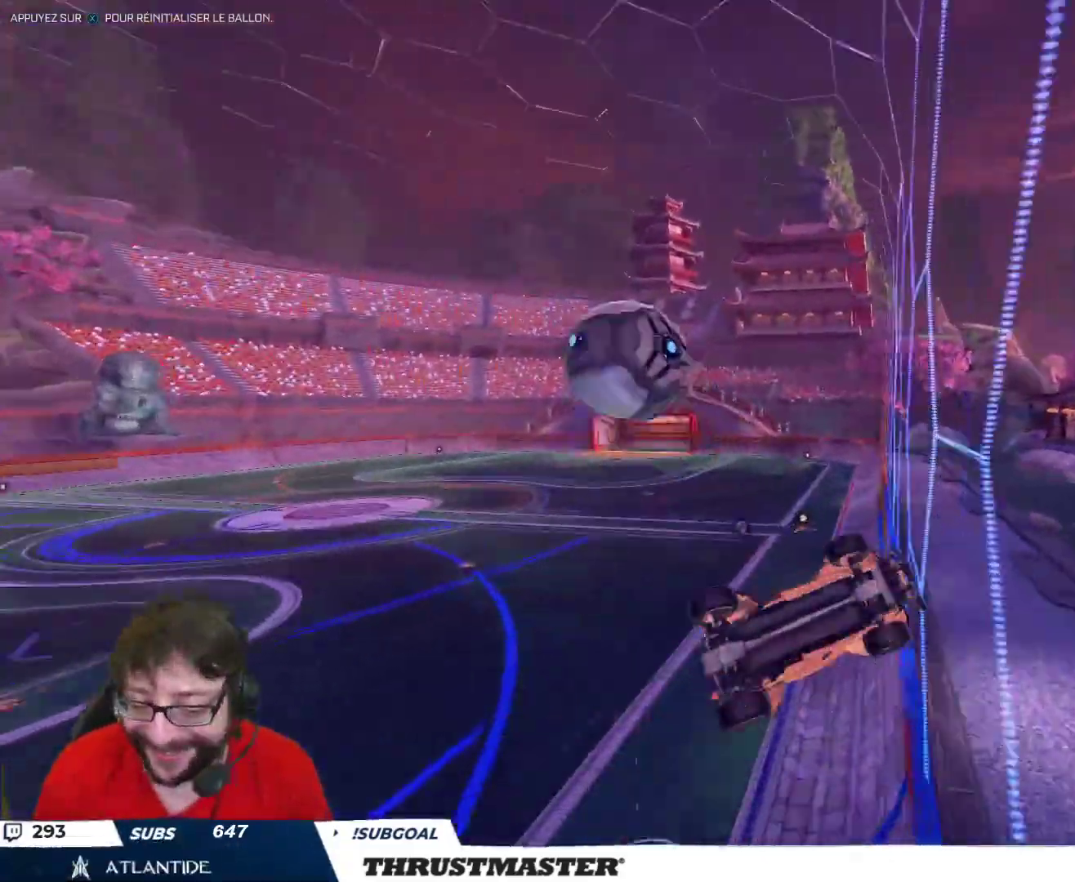
{"buttons": [], "left_stick": "center", "right_stick": "center", "events": [[50, "R2", "up"], [100, "left_stick", "center"], [200, "left_stick", "up-right"], [483, "left_stick", "center"]]}
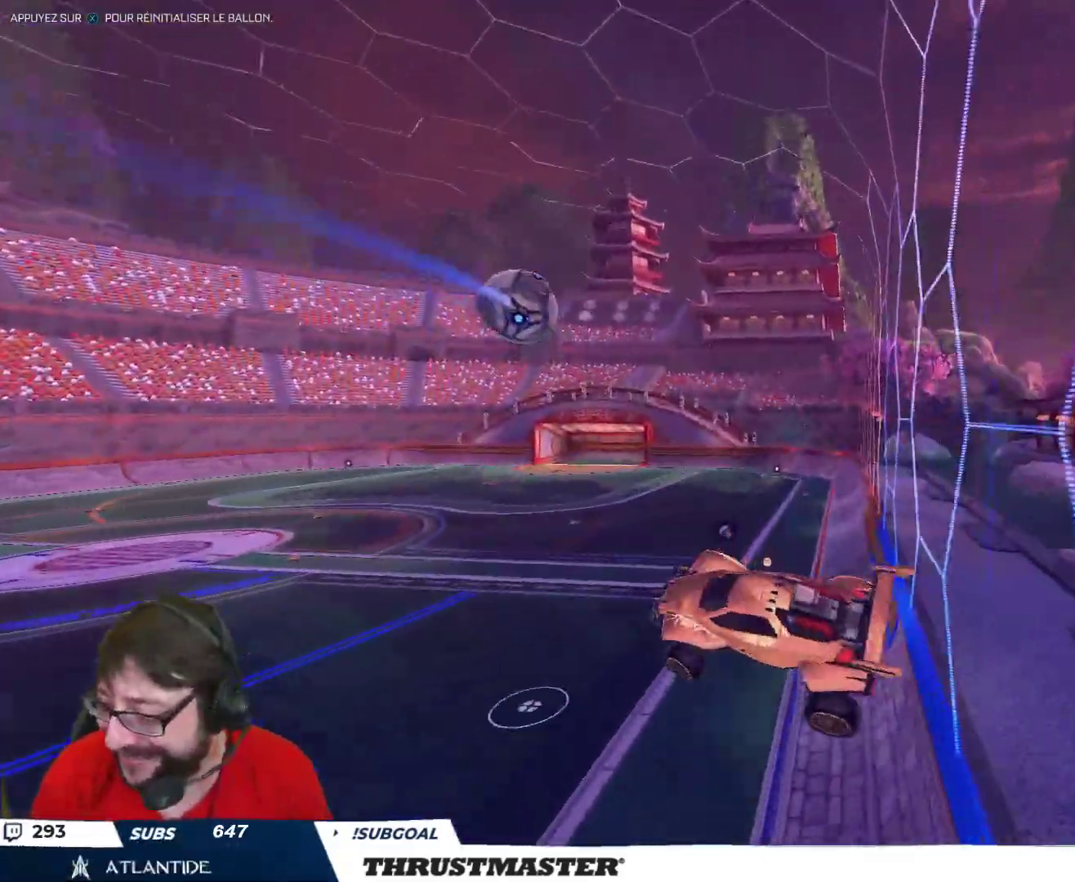
{"buttons": ["B", "Y", "R2"], "left_stick": "down-left", "right_stick": "center", "events": [[100, "left_stick", "right"], [150, "L2", "down"], [233, "L2", "up"], [250, "left_stick", "down-right"], [367, "B", "down"], [367, "R2", "down"], [367, "Y", "down"], [467, "left_stick", "down-left"]]}
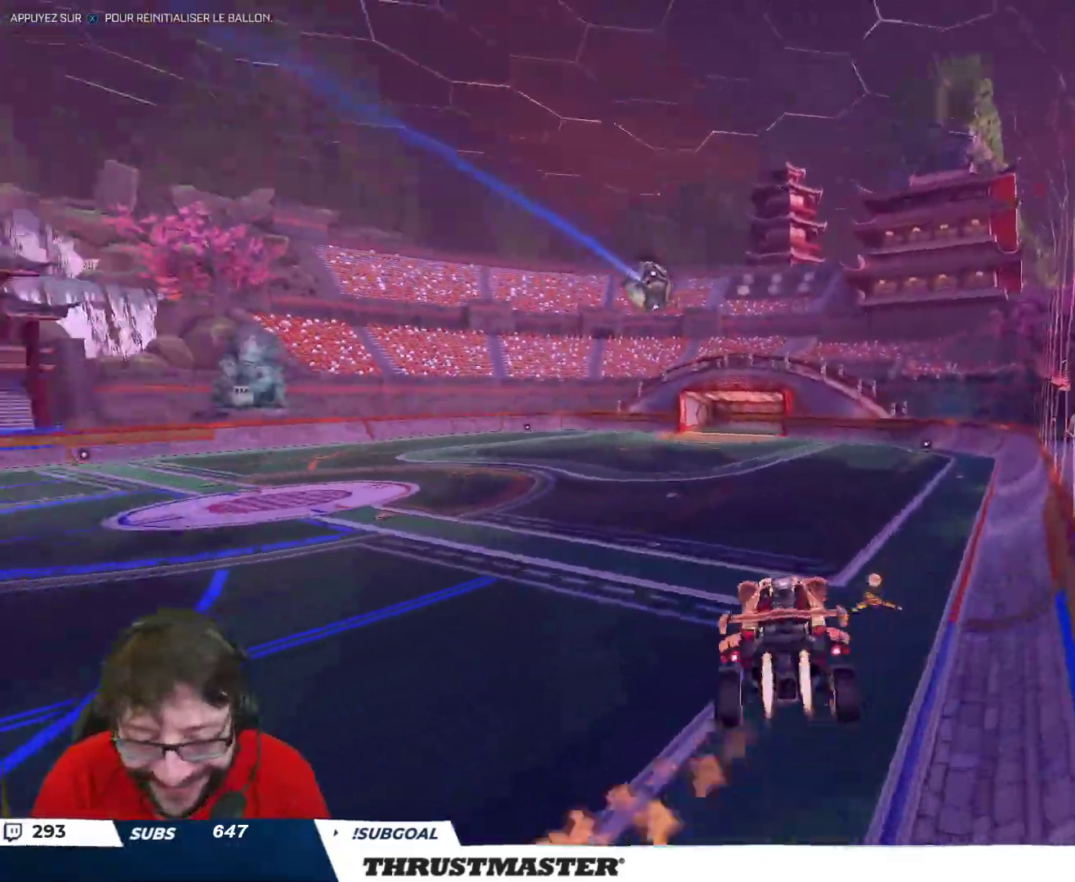
{"buttons": ["R2"], "left_stick": "center", "right_stick": "center", "events": [[17, "left_stick", "left"], [117, "B", "up"], [117, "left_stick", "center"], [133, "Y", "up"], [250, "Y", "down"], [250, "left_stick", "up"], [317, "Y", "up"], [367, "left_stick", "center"]]}
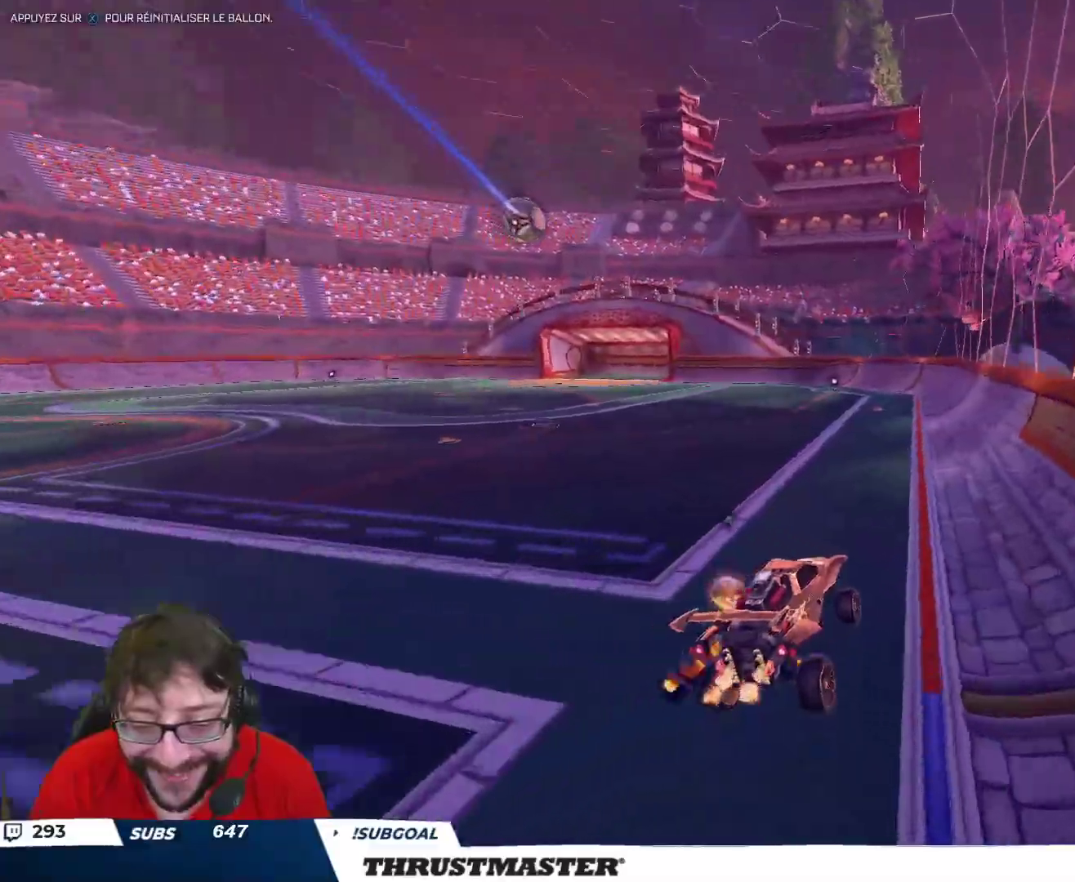
{"buttons": ["A", "L2", "R2"], "left_stick": "up-left", "right_stick": "center", "events": [[33, "left_stick", "down-left"], [217, "left_stick", "center"], [300, "left_stick", "right"], [367, "A", "down"], [417, "L2", "down"], [417, "left_stick", "up-left"], [433, "A", "up"], [500, "A", "down"]]}
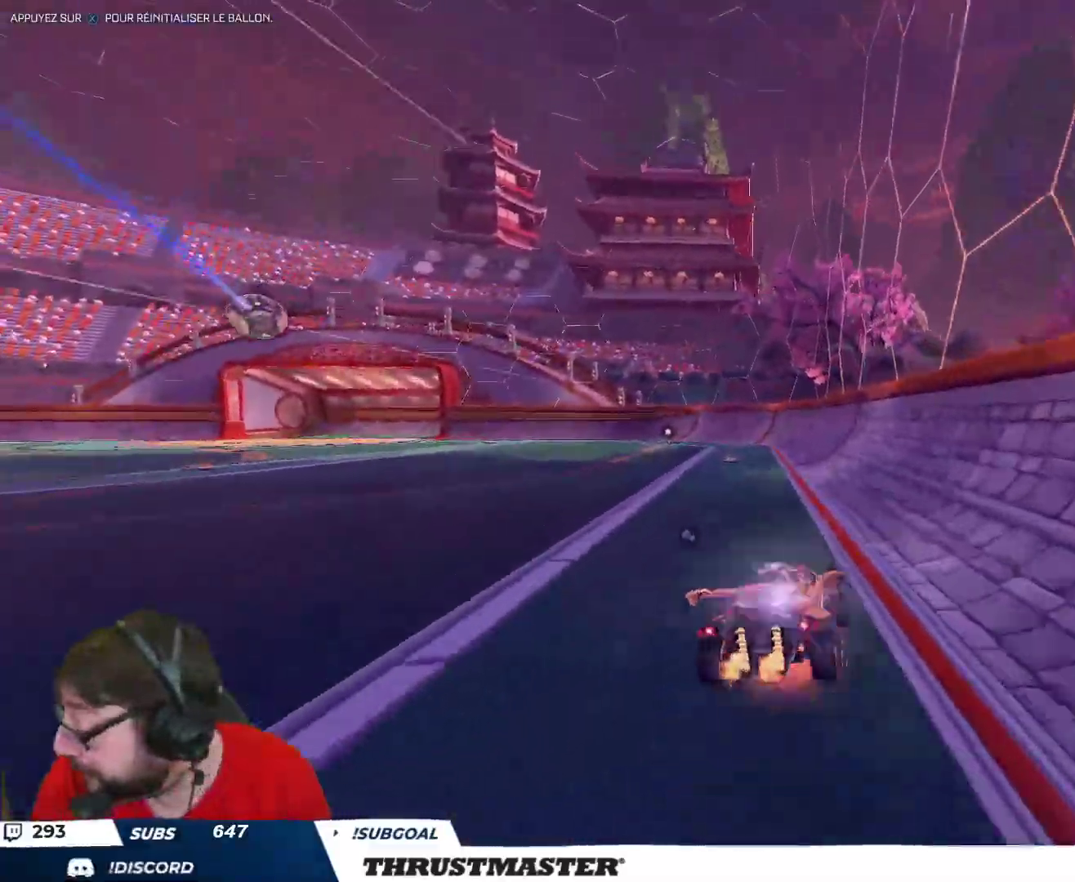
{"buttons": [], "left_stick": "up-left", "right_stick": "center", "events": [[67, "A", "up"], [117, "Y", "down"], [150, "L2", "up"], [183, "Y", "up"], [250, "R2", "up"]]}
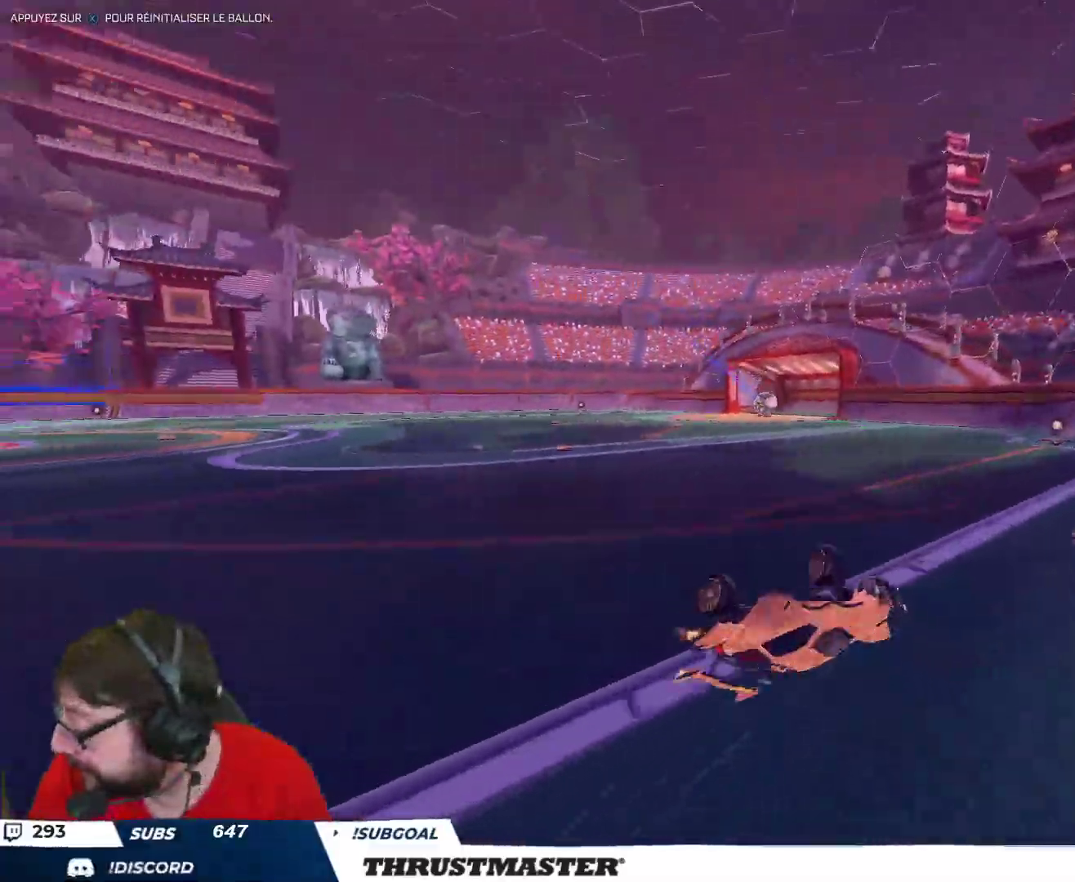
{"buttons": [], "left_stick": "center", "right_stick": "center", "events": [[283, "left_stick", "center"]]}
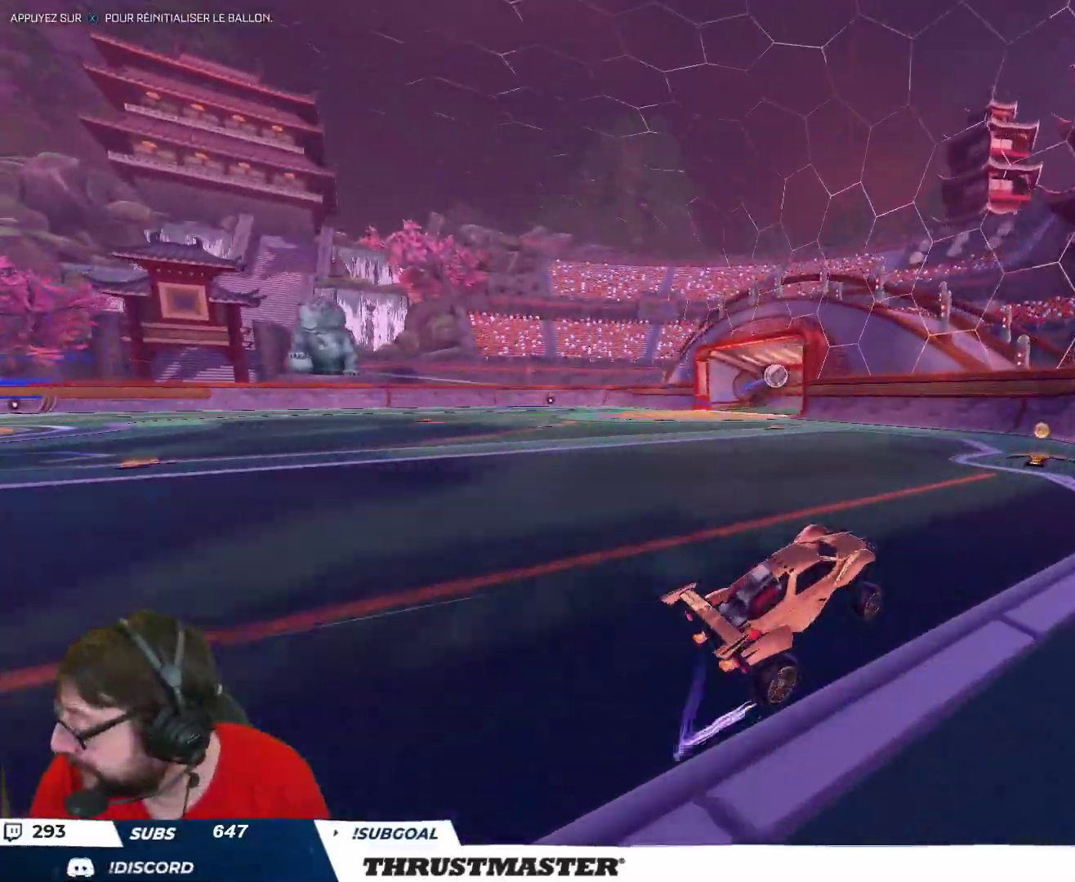
{"buttons": ["B", "R2"], "left_stick": "up-left", "right_stick": "center", "events": [[117, "left_stick", "up-left"], [250, "L2", "down"], [267, "R2", "down"], [283, "Y", "down"], [300, "B", "down"], [367, "L2", "up"], [467, "Y", "up"]]}
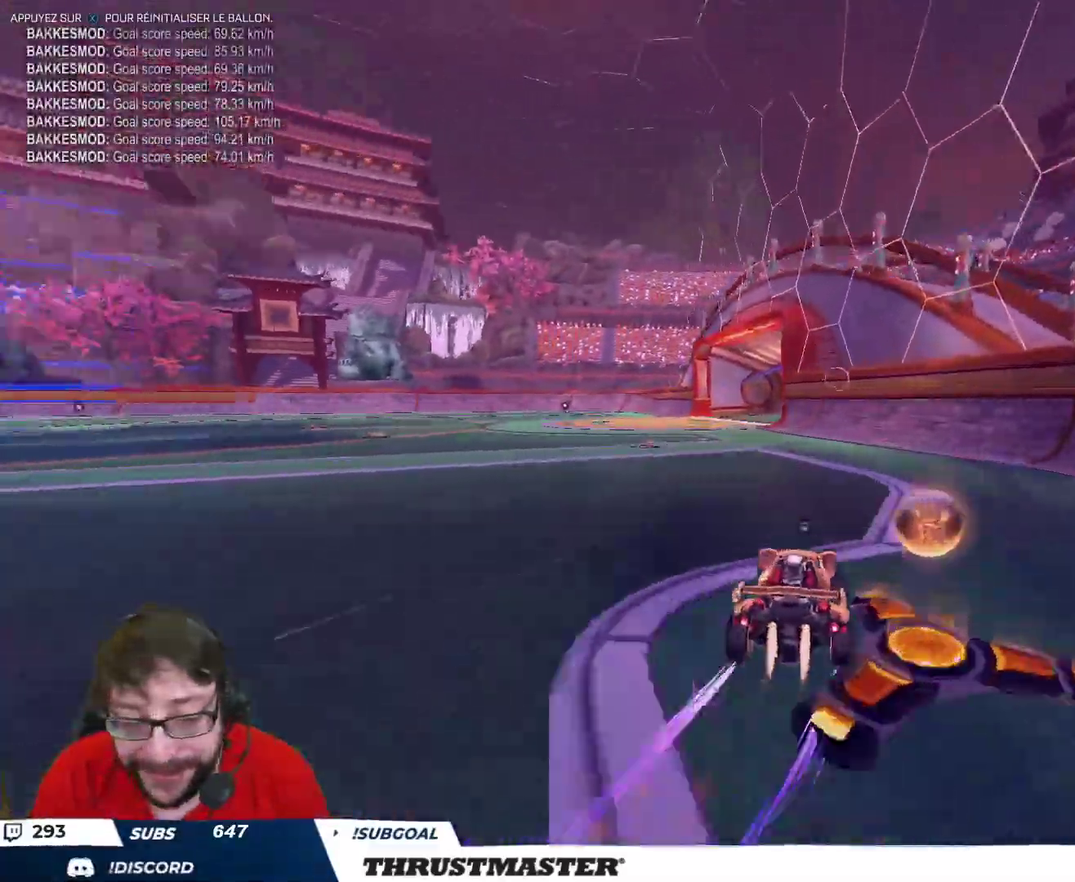
{"buttons": [], "left_stick": "center", "right_stick": "center", "events": [[150, "B", "up"], [300, "R2", "up"], [317, "left_stick", "right"], [483, "left_stick", "center"]]}
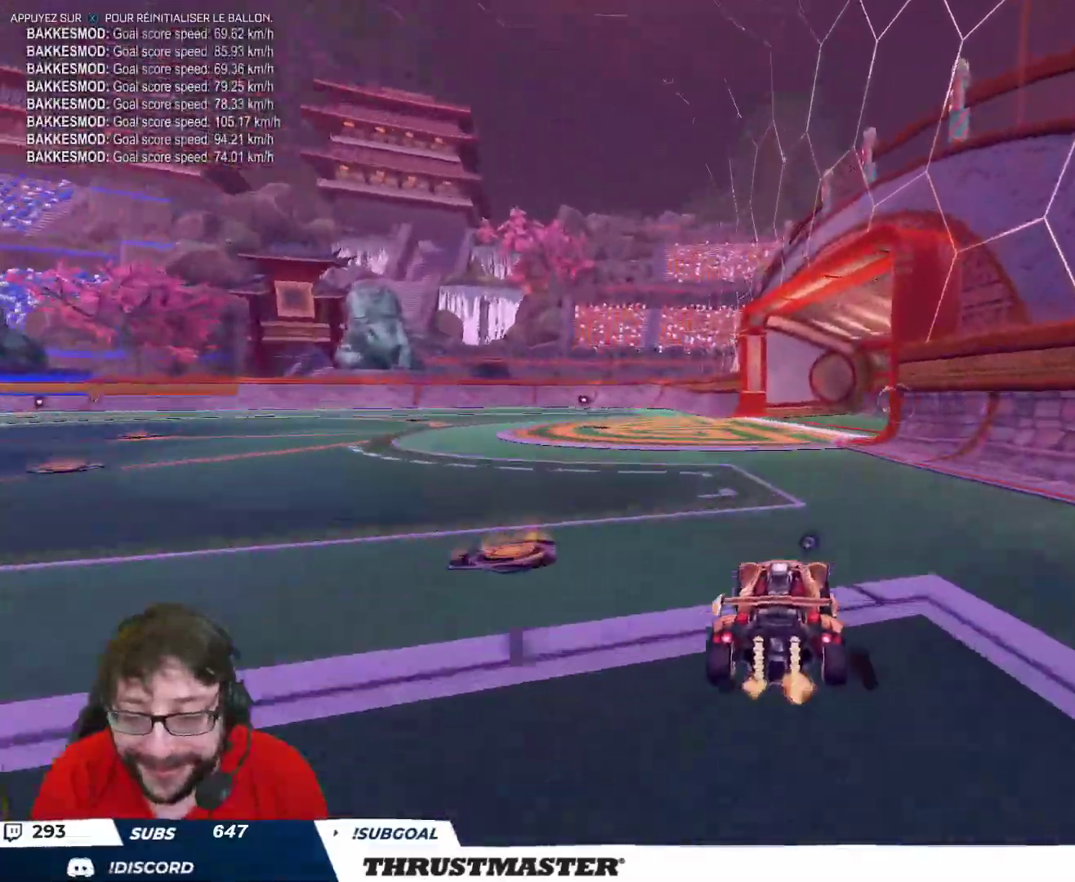
{"buttons": [], "left_stick": "center", "right_stick": "center", "events": []}
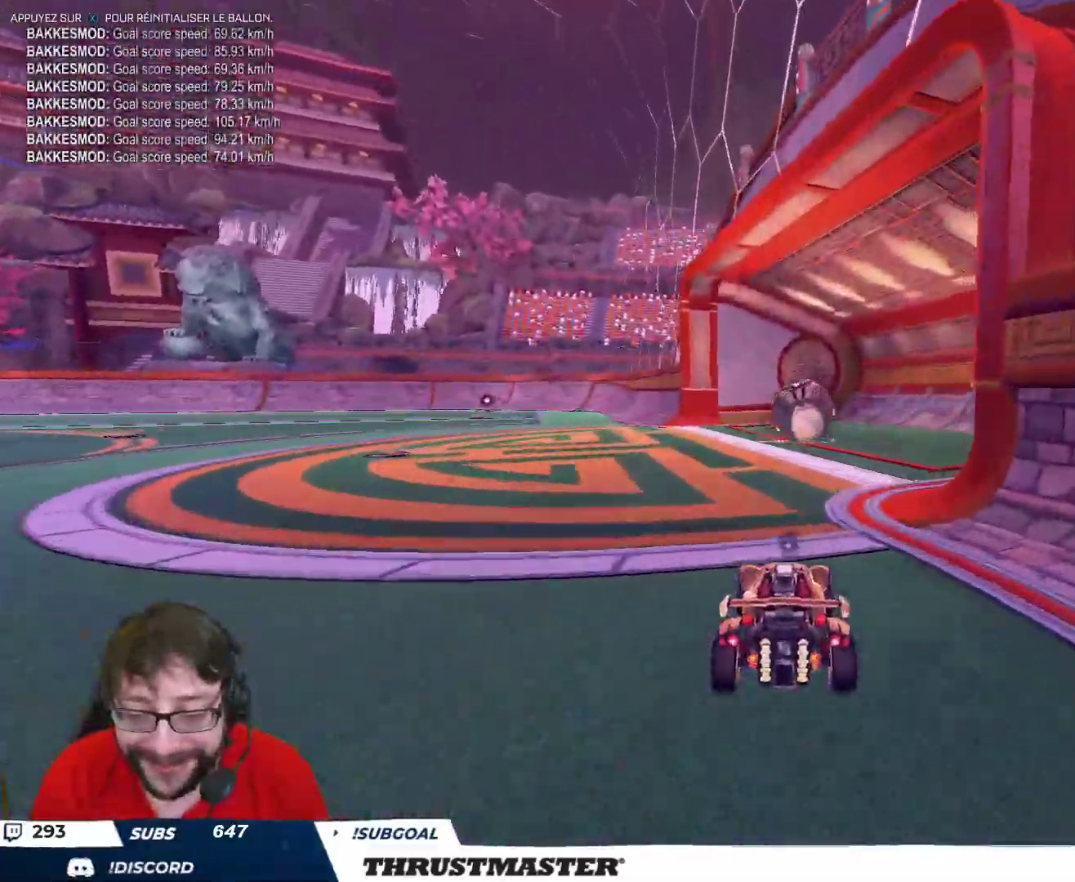
{"buttons": ["L2", "R2"], "left_stick": "left", "right_stick": "center", "events": [[67, "left_stick", "left"], [83, "R2", "down"], [167, "left_stick", "center"], [350, "A", "down"], [350, "left_stick", "left"], [450, "A", "up"], [450, "L2", "down"]]}
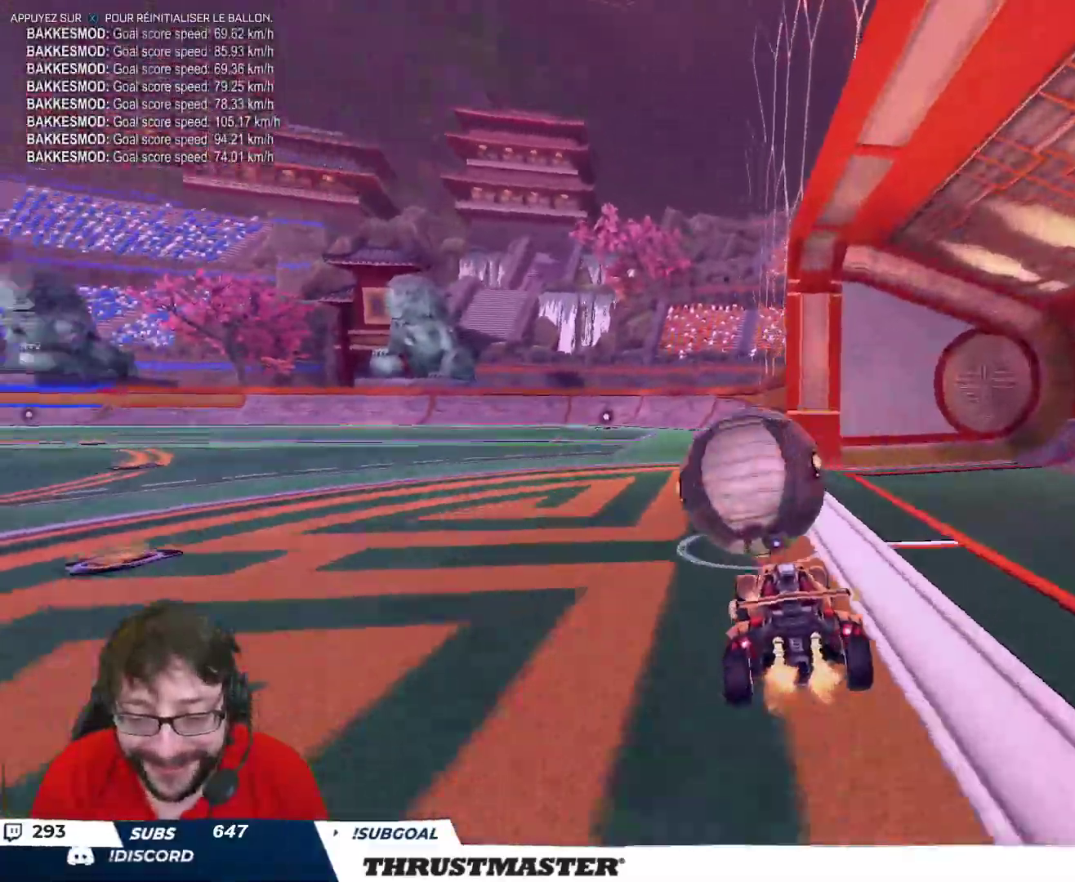
{"buttons": ["B", "L2", "R2"], "left_stick": "down-left", "right_stick": "center", "events": [[33, "A", "down"], [100, "left_stick", "down"], [117, "A", "up"], [133, "L2", "up"], [200, "L2", "down"], [217, "B", "down"], [233, "Y", "down"], [250, "left_stick", "down-left"], [367, "Y", "up"]]}
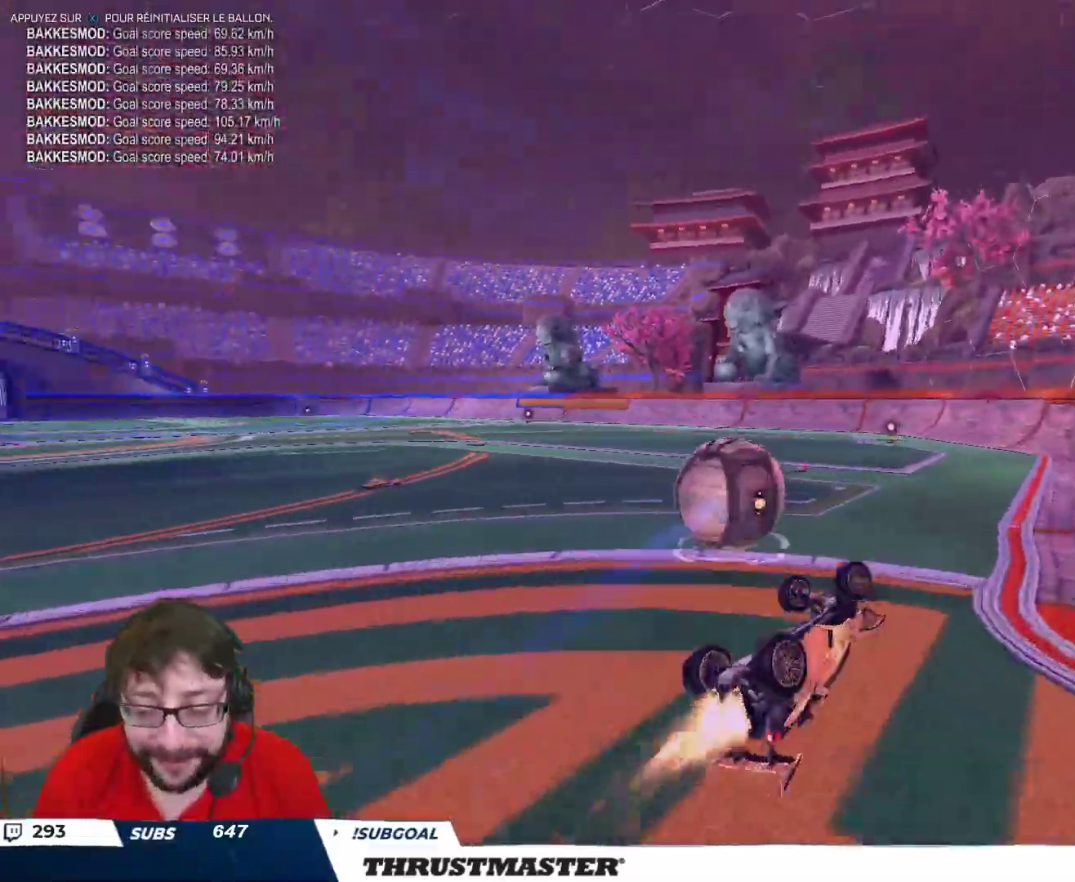
{"buttons": ["R2"], "left_stick": "down-left", "right_stick": "center", "events": [[300, "L2", "up"], [333, "Y", "down"], [350, "B", "up"], [383, "Y", "up"]]}
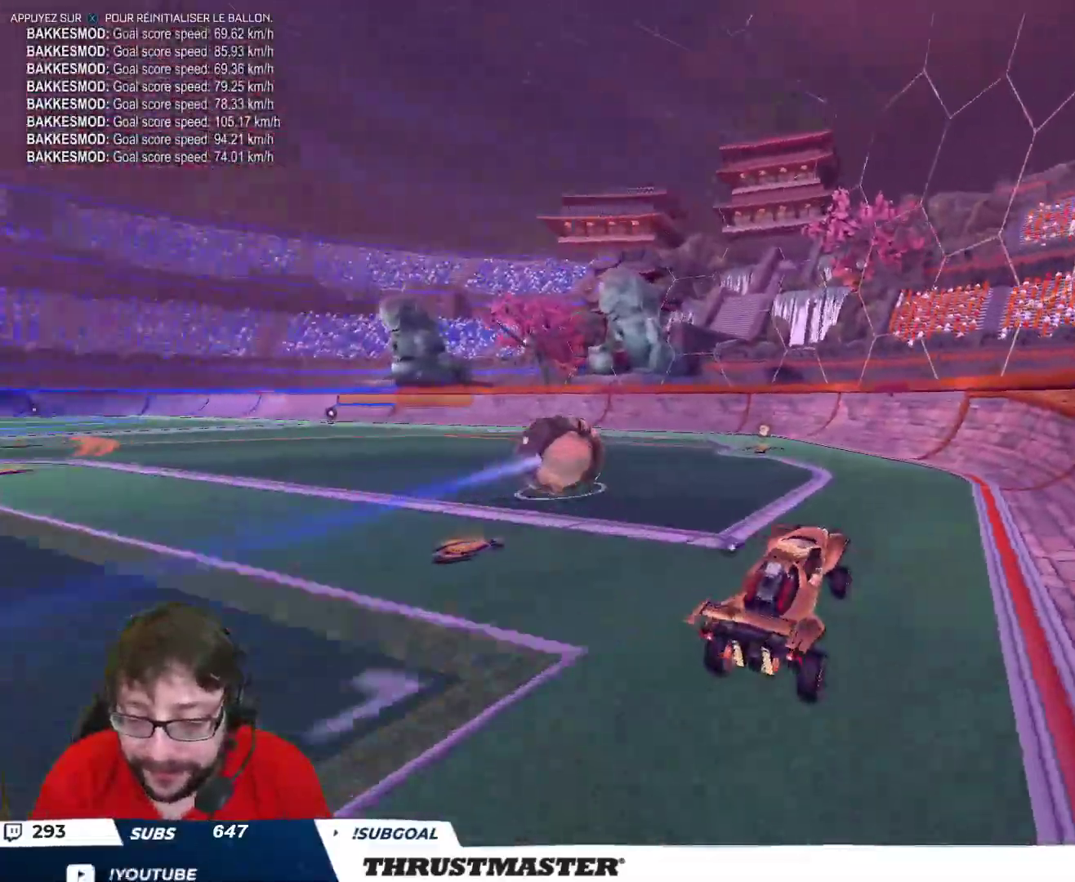
{"buttons": ["R2"], "left_stick": "center", "right_stick": "center", "events": [[83, "Y", "down"], [133, "left_stick", "left"], [150, "Y", "up"], [400, "left_stick", "center"]]}
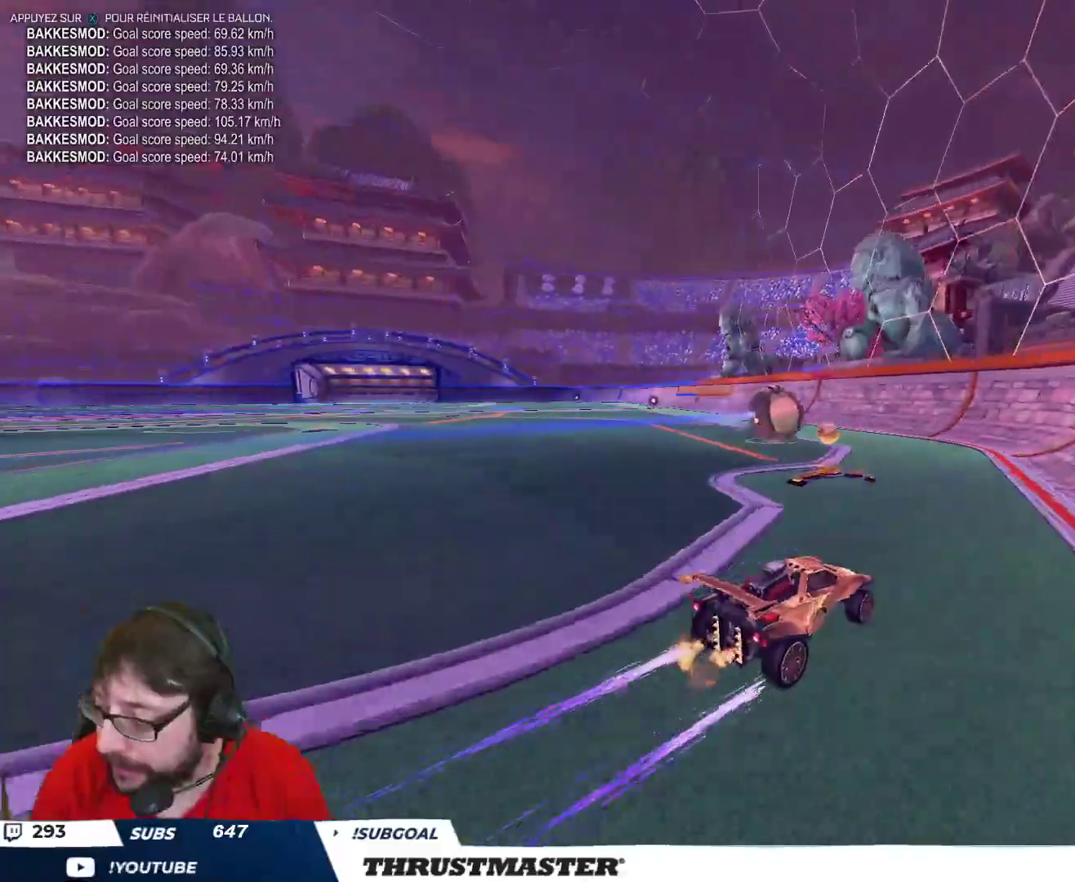
{"buttons": ["R2"], "left_stick": "center", "right_stick": "center", "events": [[183, "left_stick", "left"], [283, "left_stick", "center"]]}
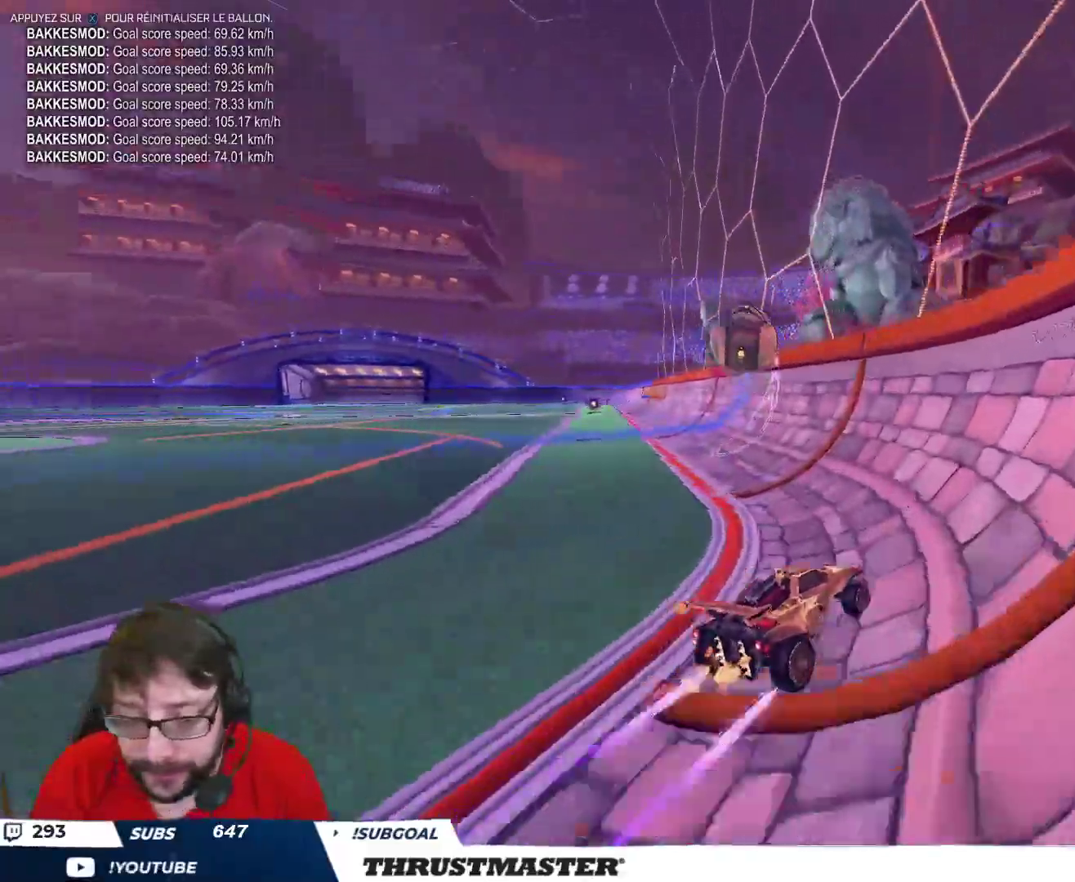
{"buttons": ["R2"], "left_stick": "up-left", "right_stick": "center", "events": [[17, "left_stick", "right"], [100, "left_stick", "center"], [433, "left_stick", "up-left"]]}
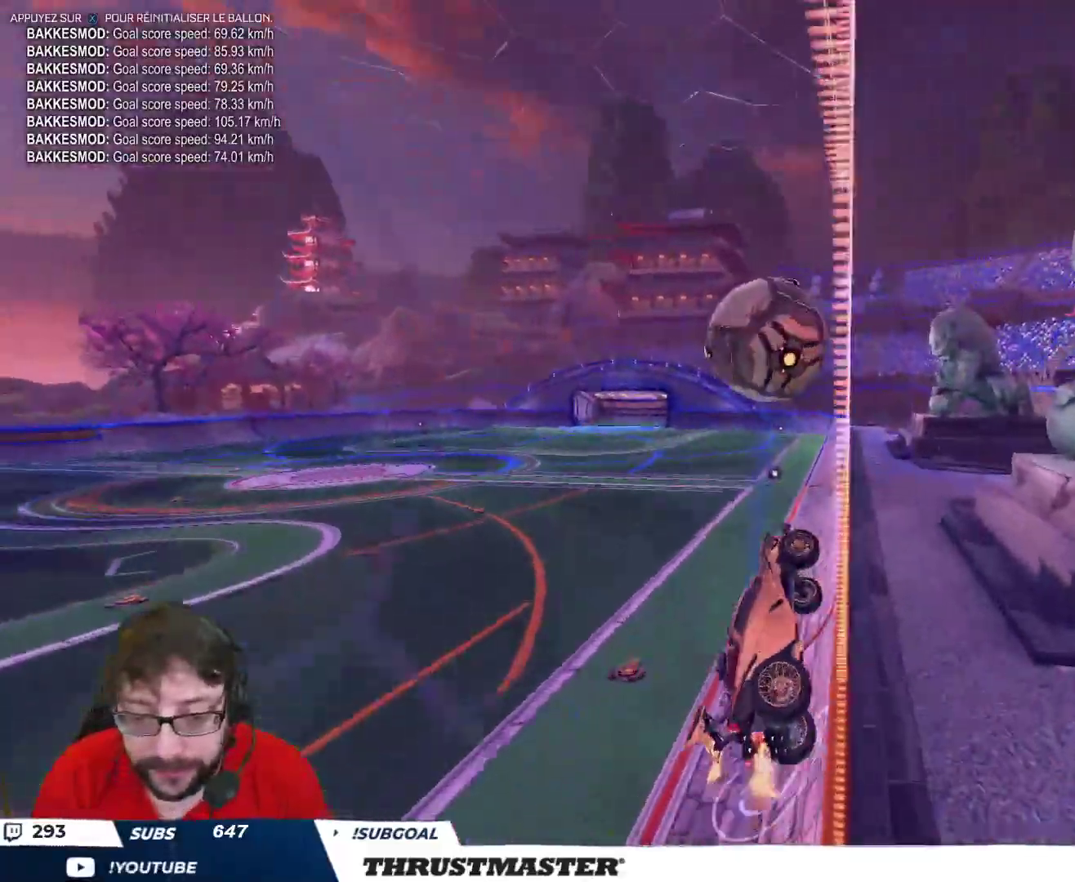
{"buttons": ["B", "R2"], "left_stick": "down-left", "right_stick": "center", "events": [[33, "left_stick", "center"], [200, "left_stick", "left"], [283, "A", "down"], [300, "B", "down"], [367, "left_stick", "down-left"], [500, "A", "up"]]}
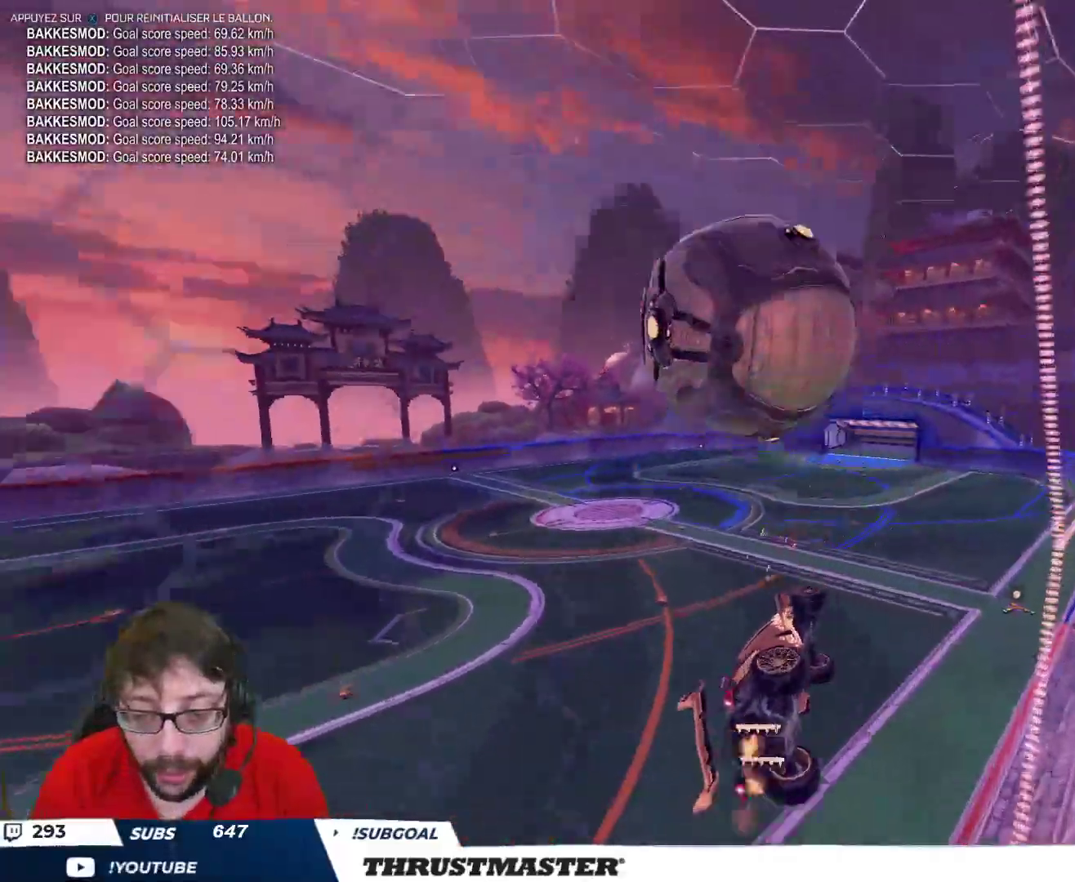
{"buttons": ["B", "L2", "R2"], "left_stick": "down-right", "right_stick": "center", "events": [[17, "B", "up"], [67, "L2", "down"], [67, "left_stick", "down-right"], [200, "left_stick", "down"], [283, "B", "down"], [333, "left_stick", "down-right"]]}
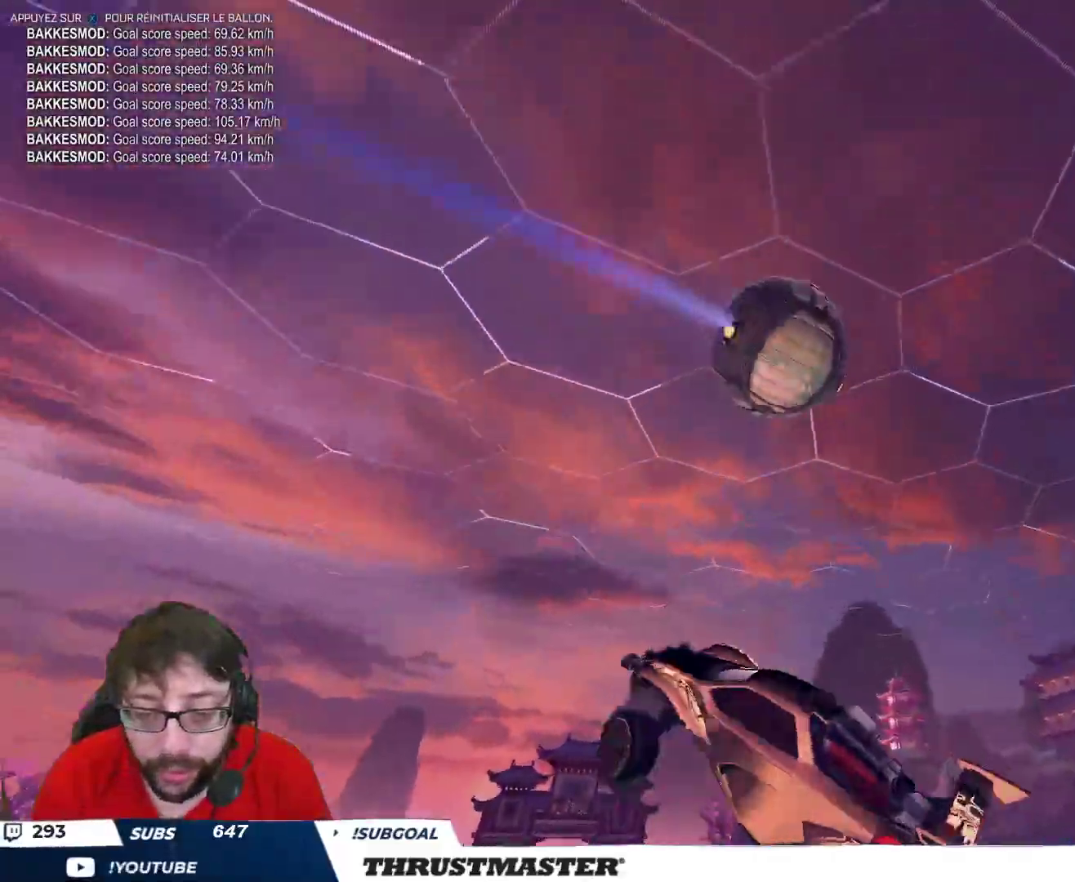
{"buttons": ["L2", "R2"], "left_stick": "right", "right_stick": "center", "events": [[133, "left_stick", "right"], [433, "B", "up"]]}
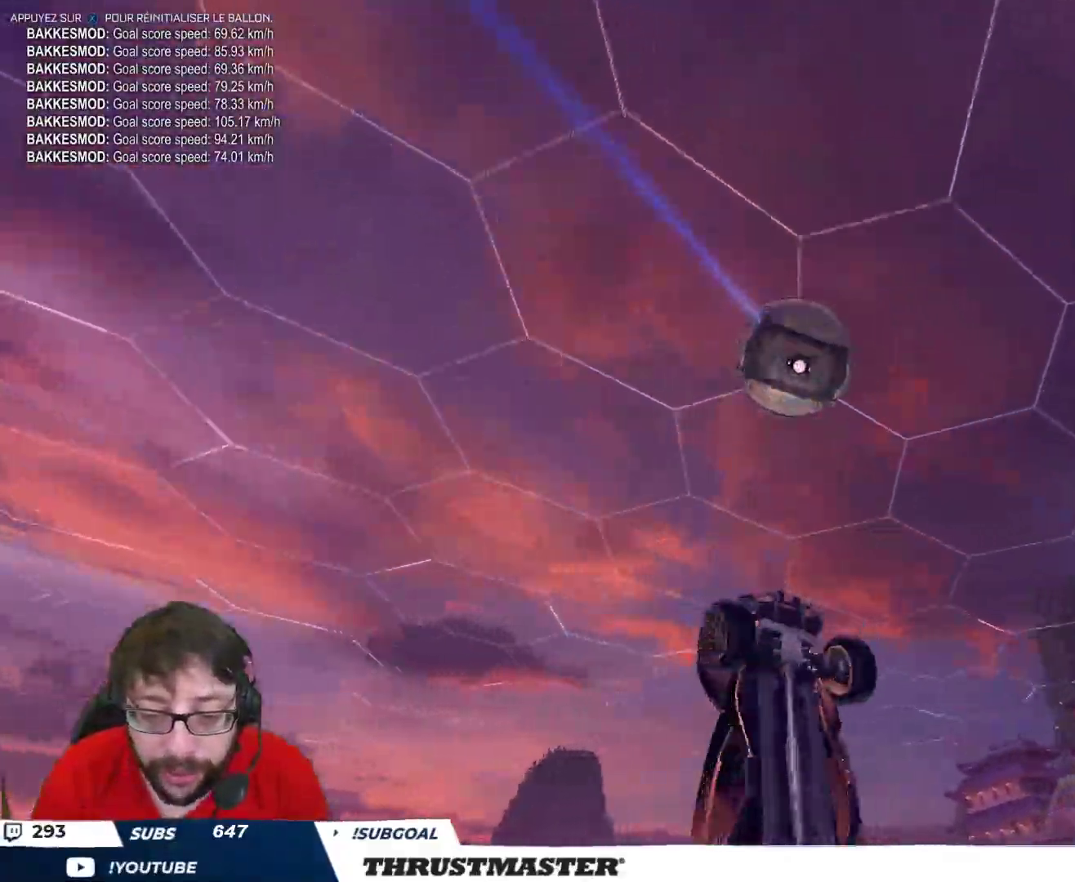
{"buttons": ["B", "R2"], "left_stick": "left", "right_stick": "center", "events": [[183, "L2", "up"], [233, "B", "down"], [417, "left_stick", "left"]]}
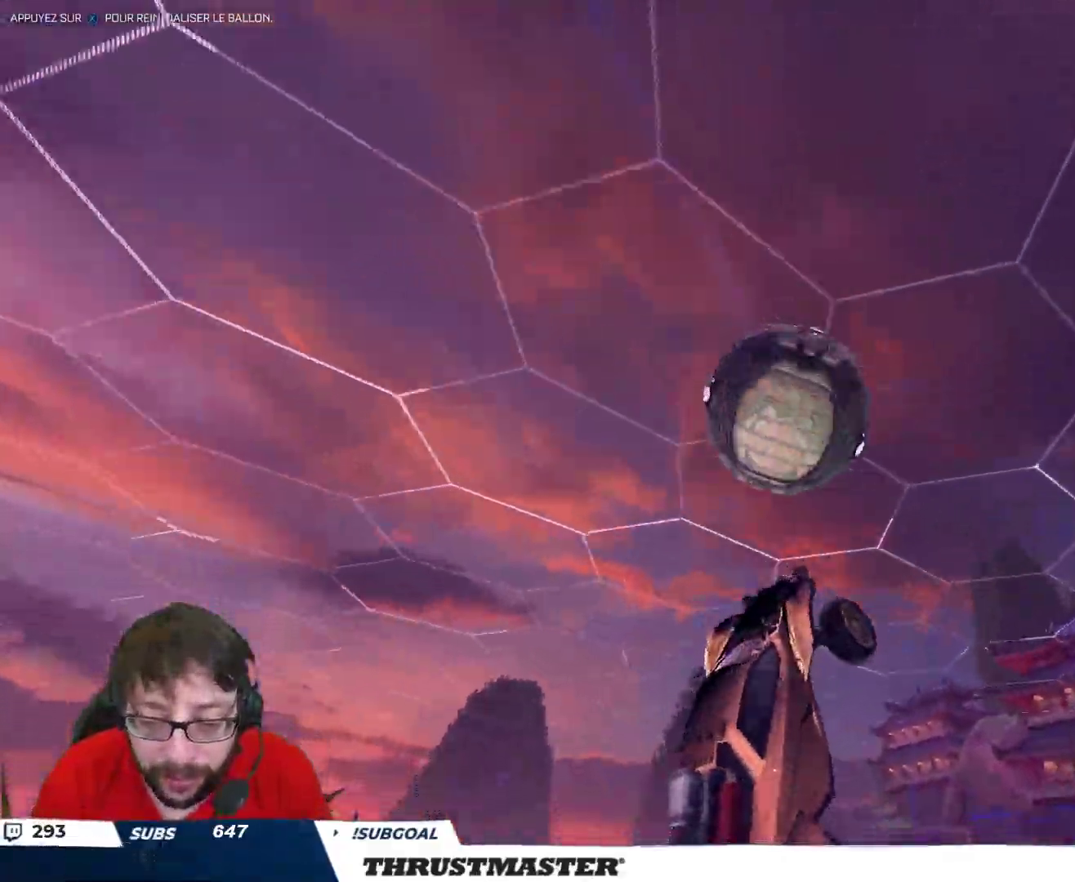
{"buttons": ["B", "L2", "R2"], "left_stick": "down-right", "right_stick": "center", "events": [[167, "L2", "down"], [167, "left_stick", "up"], [267, "left_stick", "up-right"], [433, "left_stick", "down-right"]]}
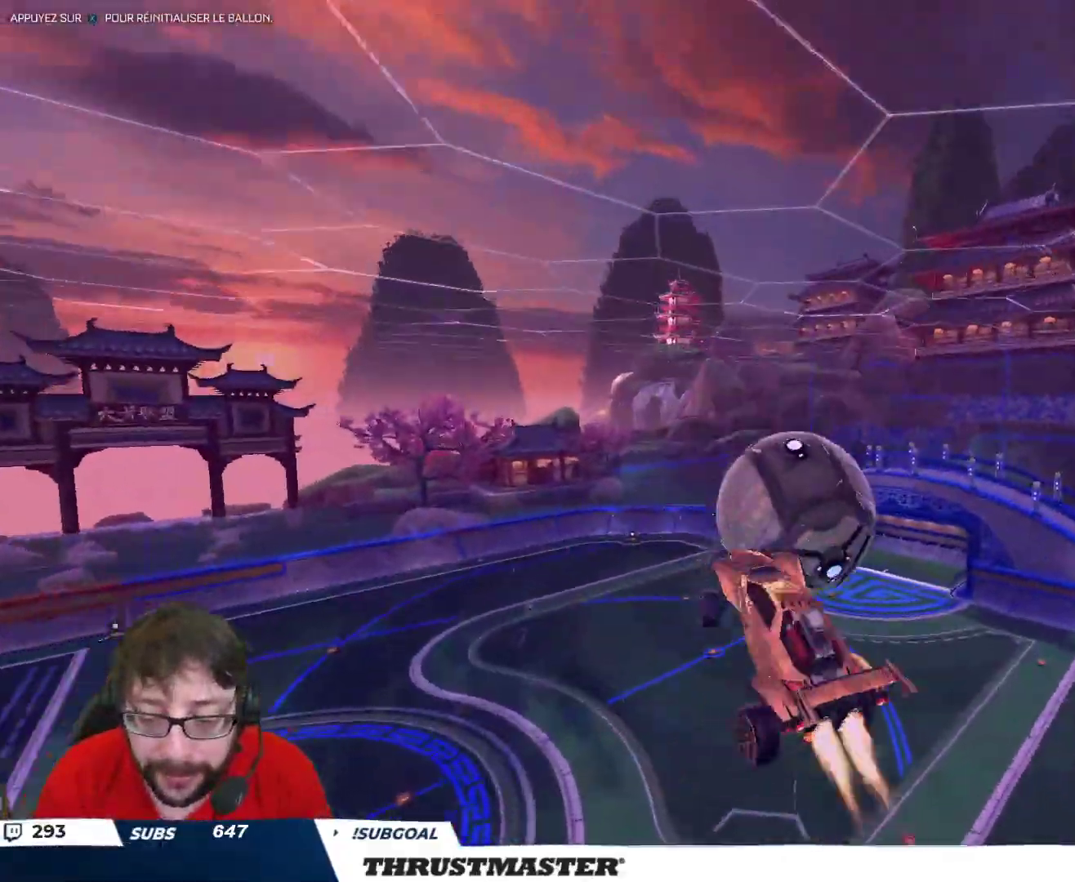
{"buttons": ["L2"], "left_stick": "right", "right_stick": "center", "events": [[200, "left_stick", "down"], [250, "B", "up"], [333, "left_stick", "down-right"], [450, "left_stick", "right"], [500, "R2", "up"]]}
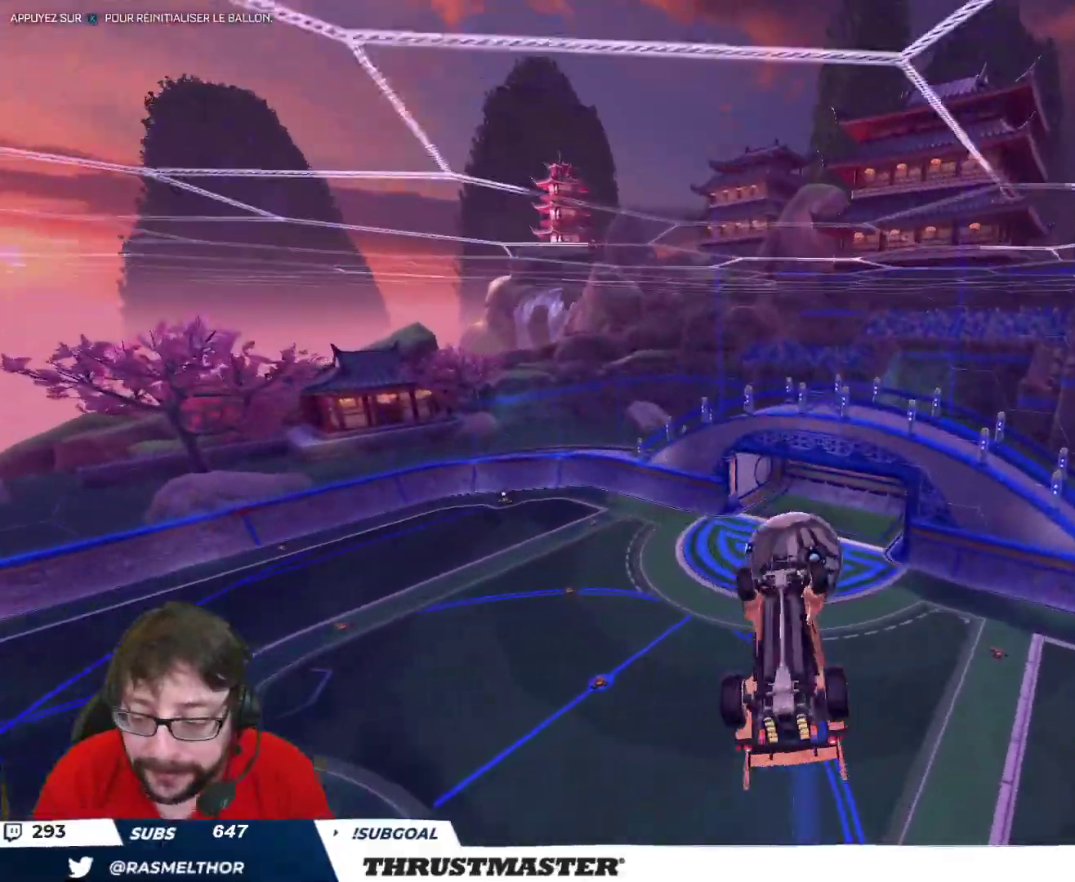
{"buttons": ["L2"], "left_stick": "right", "right_stick": "center", "events": []}
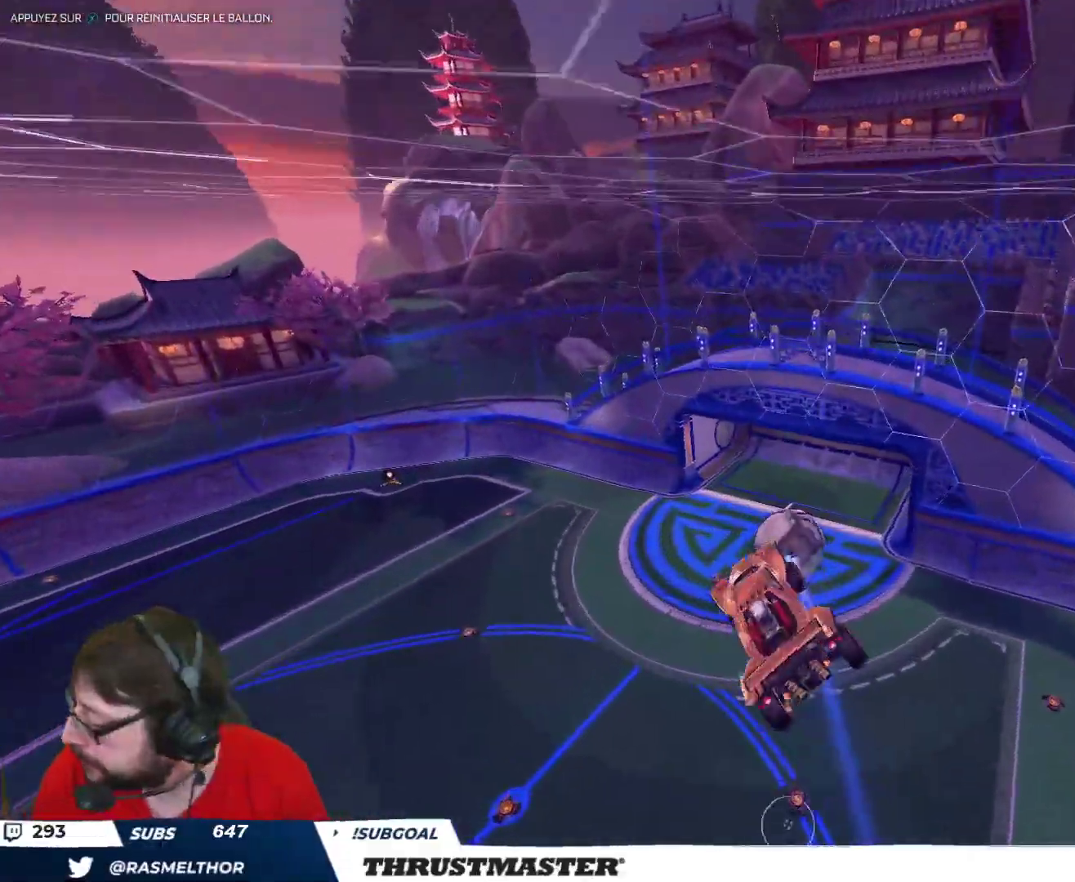
{"buttons": ["L2"], "left_stick": "right", "right_stick": "center", "events": []}
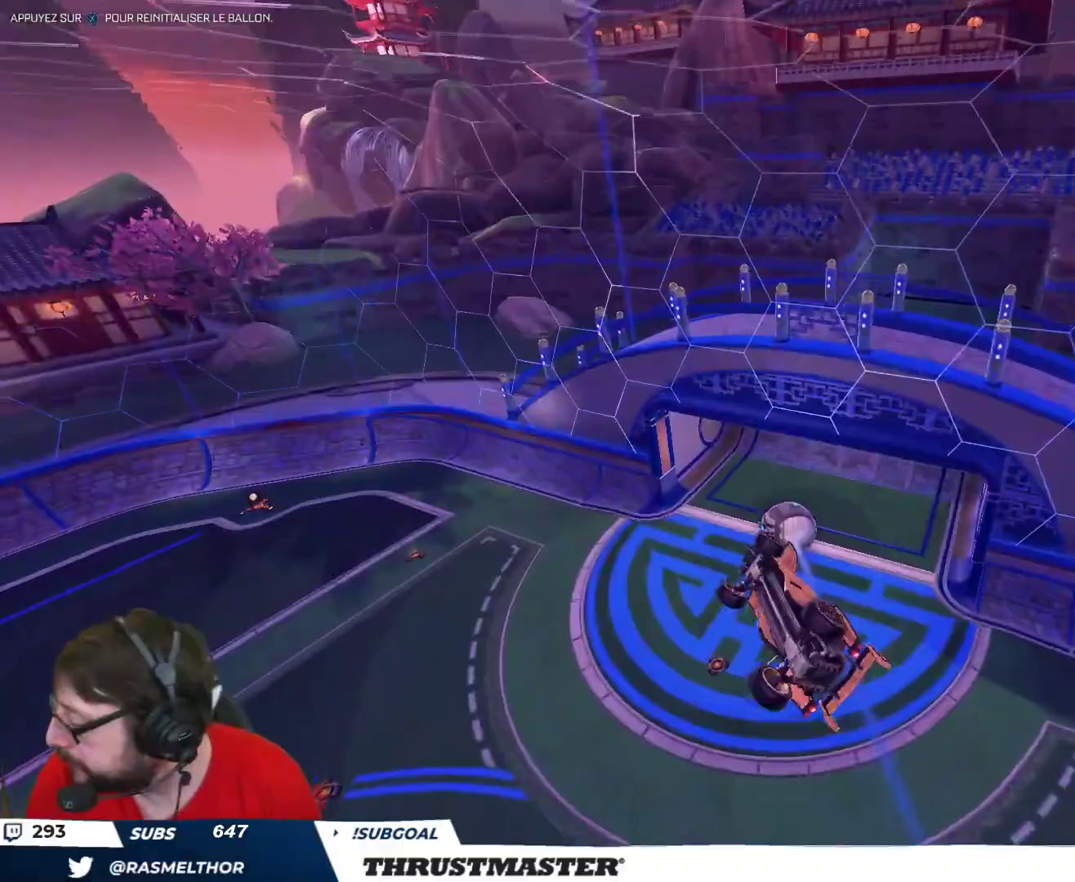
{"buttons": [], "left_stick": "center", "right_stick": "center", "events": [[267, "L2", "up"], [333, "left_stick", "center"]]}